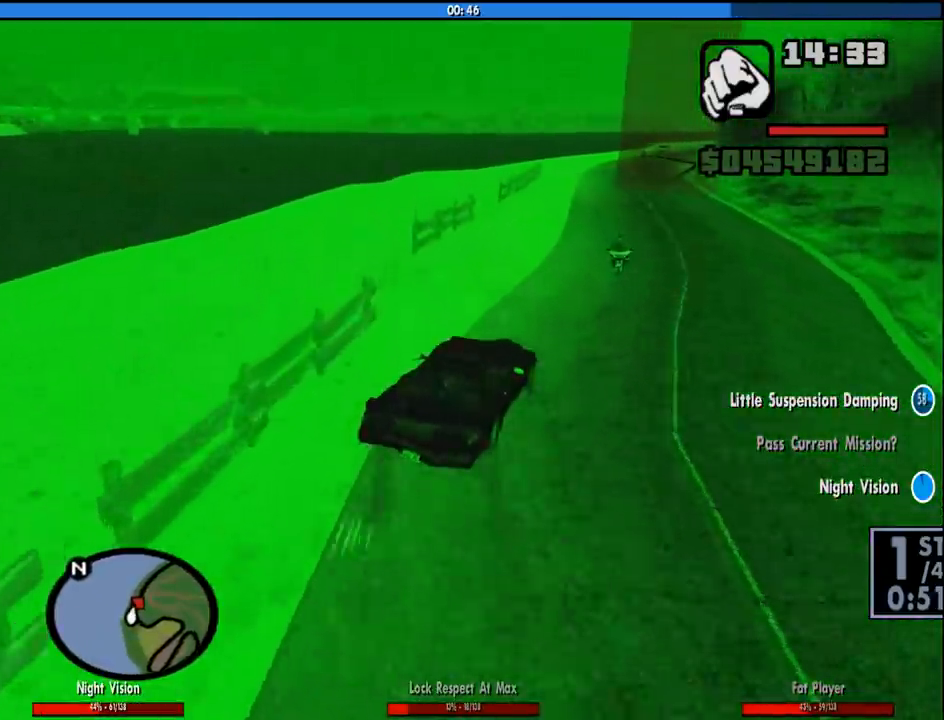
Gameplay with keyboard and mouse; each line is a JSON object with the keys and mouse buttons held at the frame after it. "events" lists presses ("down") and releases ("up") of "1", "2", "3", "4", "5", "6", "8", "a", "alt", "c", "ctrl", "d", "down", "e", "escape", "f", "f1", "f2", "f3", "g", "h", "left", "num2", "q", "r", "right", "s", "shift", "space", "tab", "up", "v", "w", "x", "z", "mouse_left", "mouse_middle", "mouse_right", "mouse_wheel_up" and "mouse_wheel_down" between this image and that frame as [ms after this image, input, new state], when the widget could be followed in between. "mouse_left", "mouse_middle", "mouse_right", "mouse_wheel_up", "mouse_wheel_down" = the "left", "middle", "right", "wheel_up", "wheel_down" buttons of the "mouse" list. No other keys are recorded. Mouse movement is not recorded.
{"keys": ["a", "w"], "mouse": [], "events": [[333, "d", "up"], [366, "a", "down"]]}
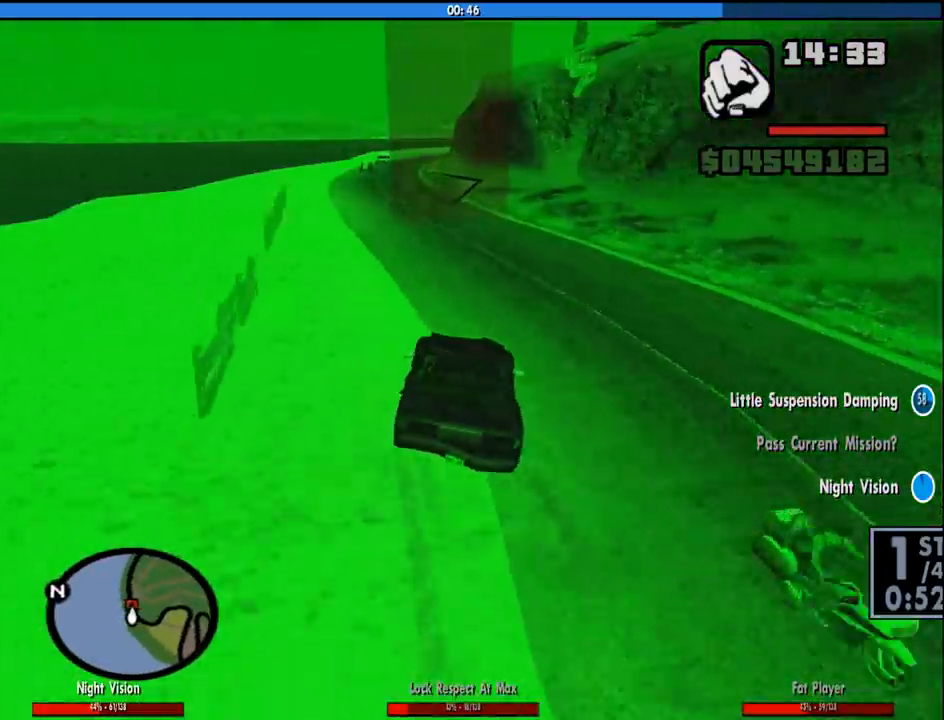
{"keys": ["a", "w"], "mouse": [], "events": [[16, "a", "up"], [350, "a", "down"]]}
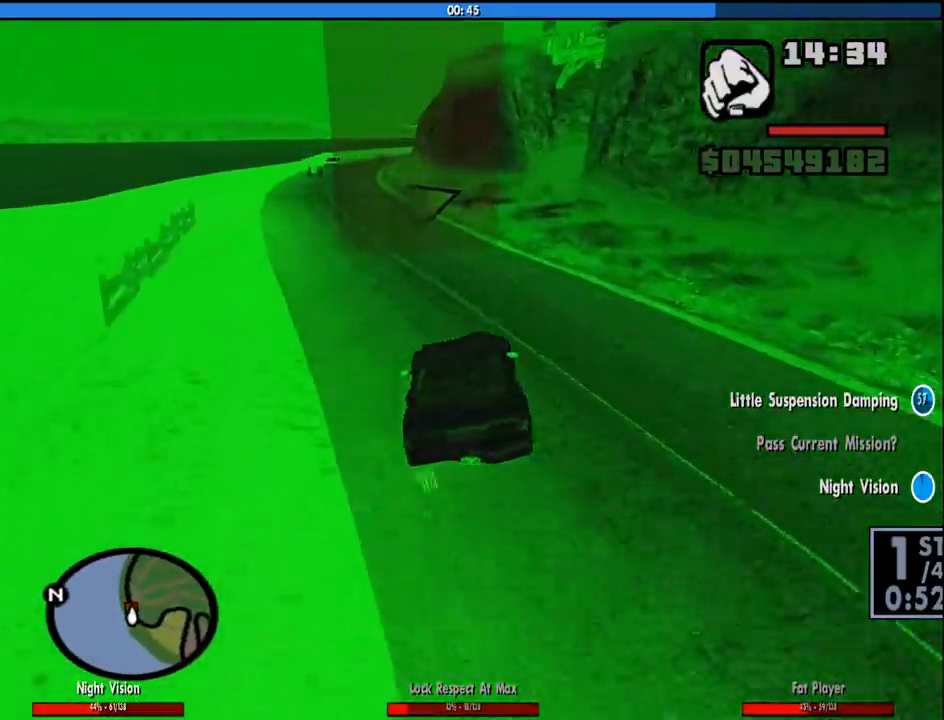
{"keys": ["d", "w"], "mouse": [], "events": [[33, "a", "up"], [266, "d", "down"]]}
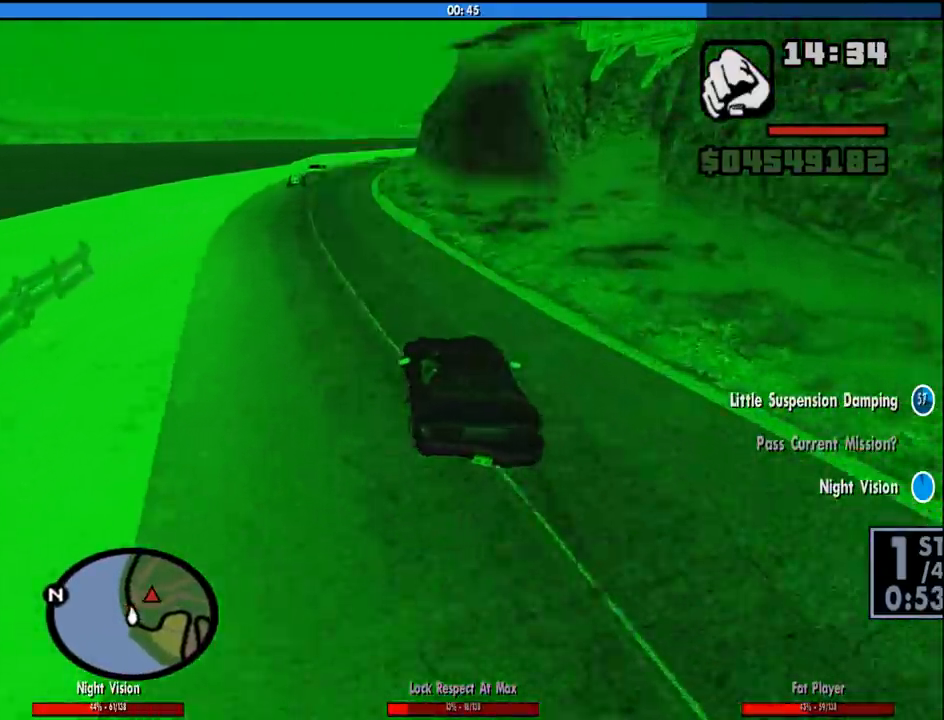
{"keys": ["d"], "mouse": [], "events": [[50, "w", "up"]]}
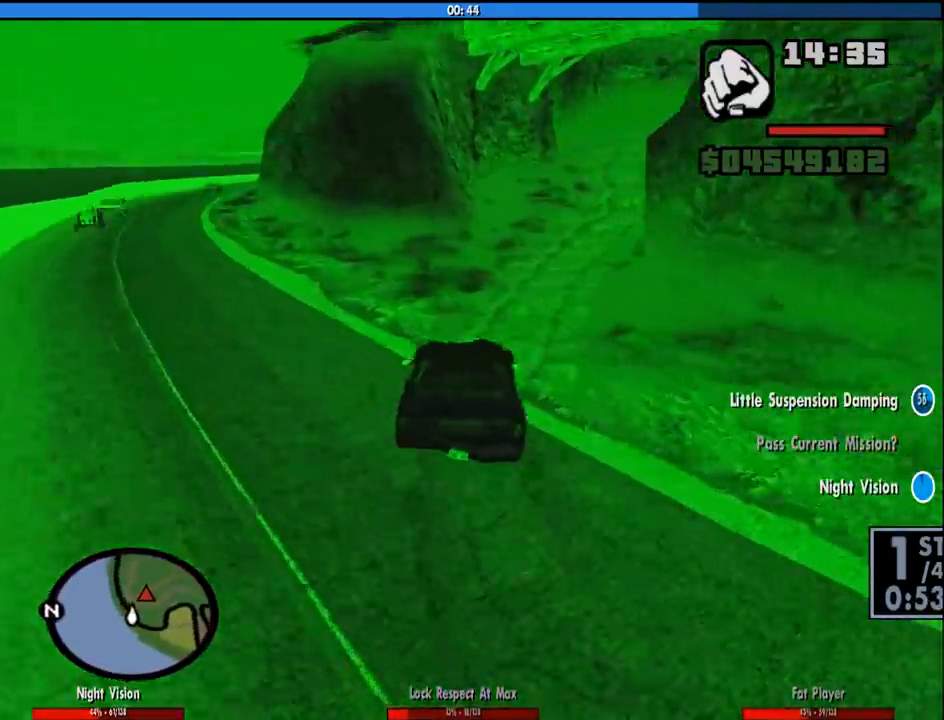
{"keys": ["a", "w"], "mouse": [], "events": [[300, "a", "down"], [300, "d", "up"], [300, "w", "down"]]}
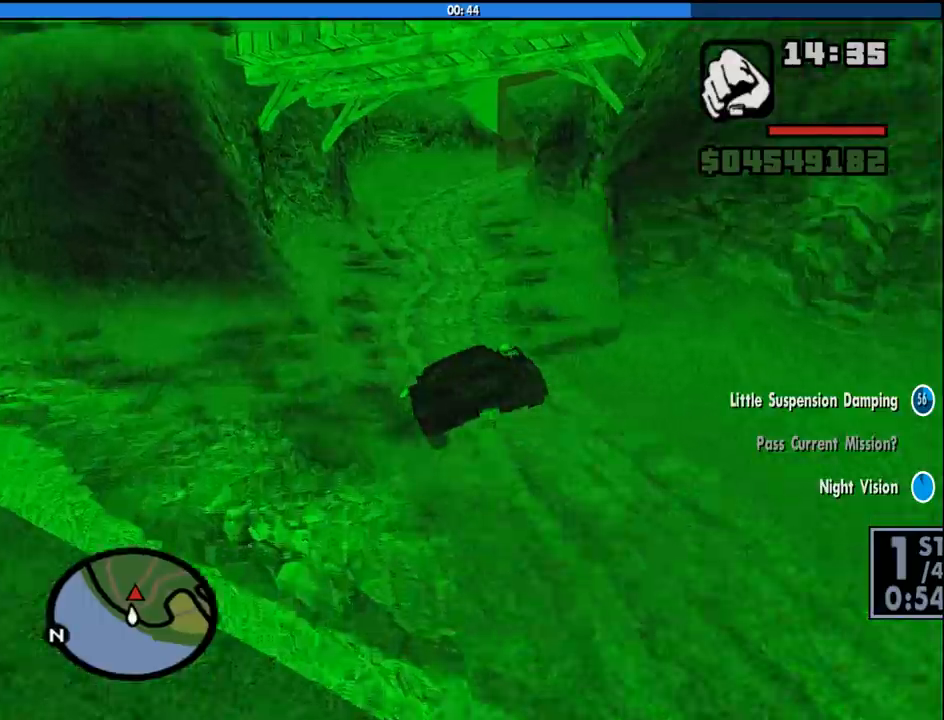
{"keys": ["d", "w"], "mouse": [], "events": [[33, "a", "up"], [166, "a", "down"], [350, "a", "up"], [450, "d", "down"]]}
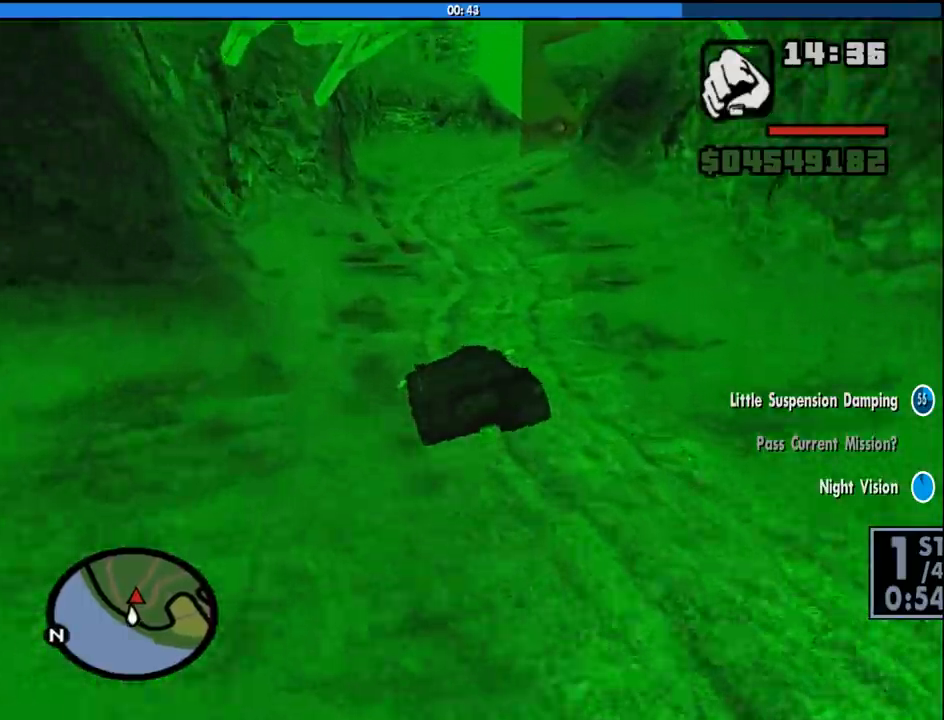
{"keys": ["w"], "mouse": [], "events": [[100, "d", "up"], [183, "d", "down"], [333, "d", "up"]]}
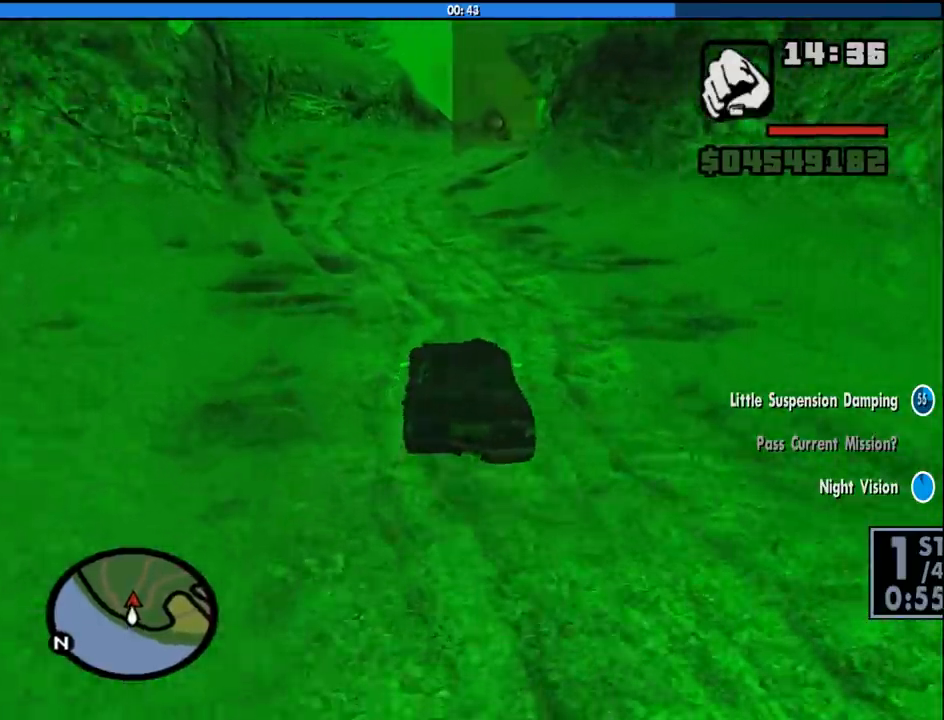
{"keys": ["6", "w"], "mouse": [], "events": [[16, "a", "down"], [150, "a", "up"], [300, "6", "down"], [383, "d", "down"], [433, "6", "up"], [483, "6", "down"], [483, "d", "up"]]}
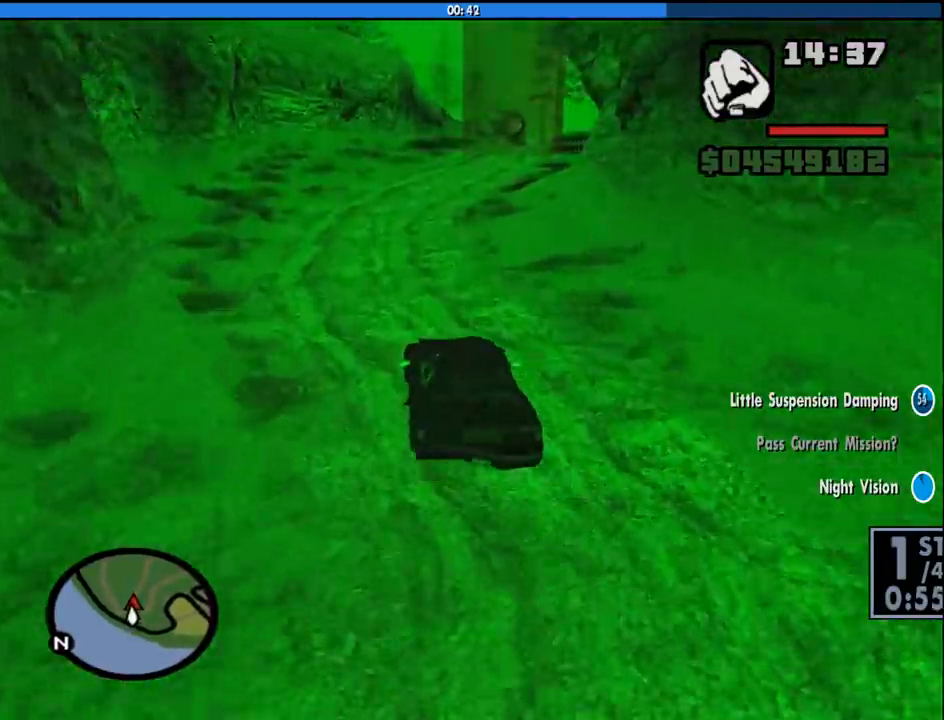
{"keys": ["d", "w"], "mouse": [], "events": [[116, "6", "up"], [166, "6", "down"], [316, "6", "up"], [333, "6", "down"], [400, "d", "down"], [500, "6", "up"]]}
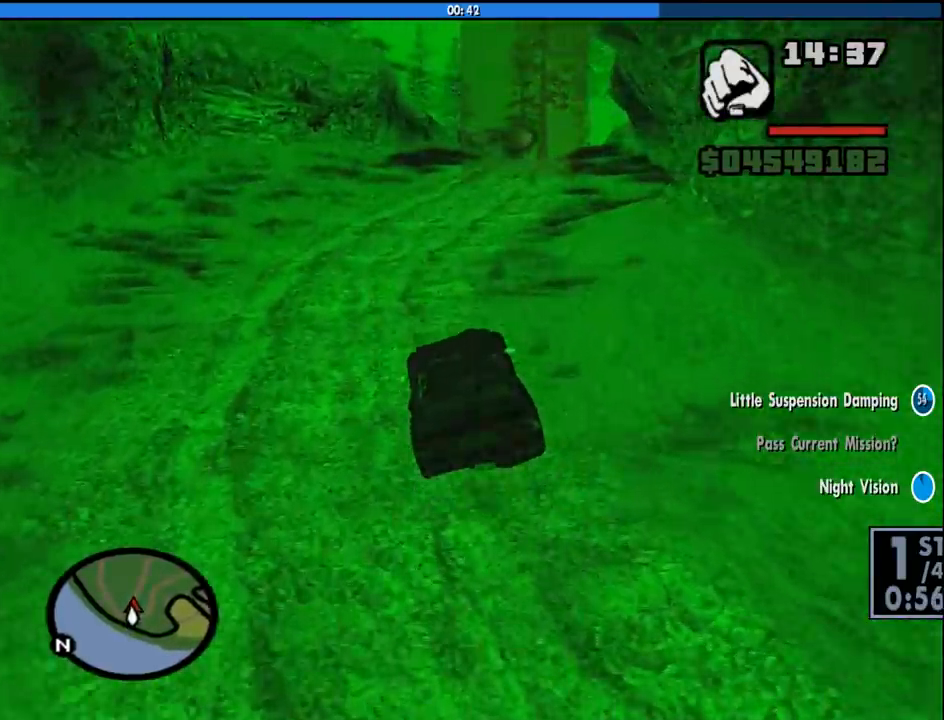
{"keys": ["d", "w"], "mouse": [], "events": [[50, "d", "up"], [83, "6", "down"], [183, "d", "down"], [233, "6", "up"], [283, "d", "up"], [416, "d", "down"]]}
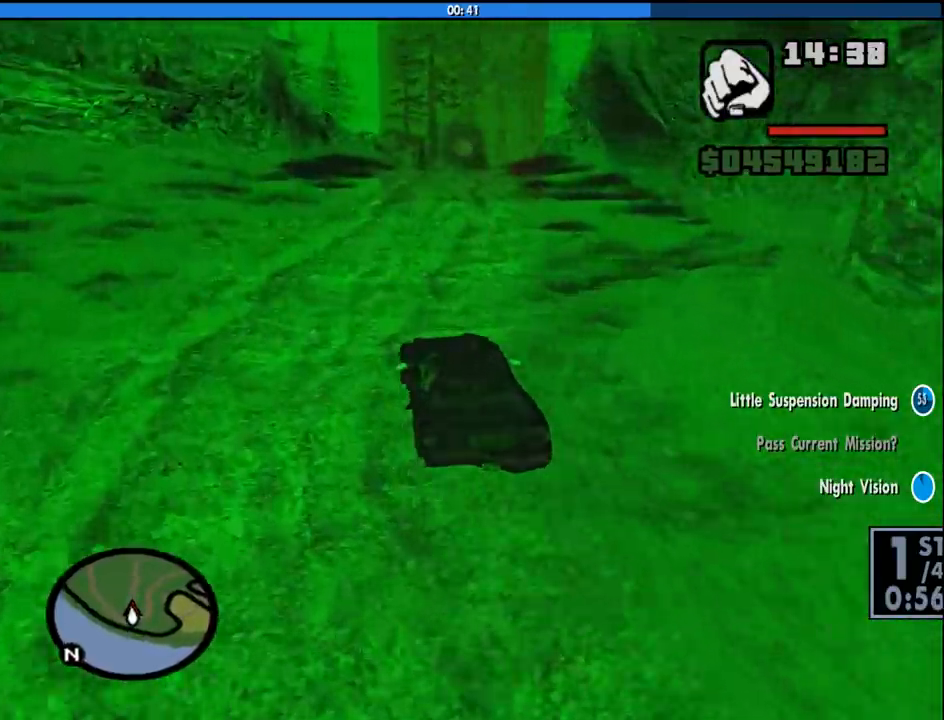
{"keys": ["w"], "mouse": [], "events": [[100, "d", "up"]]}
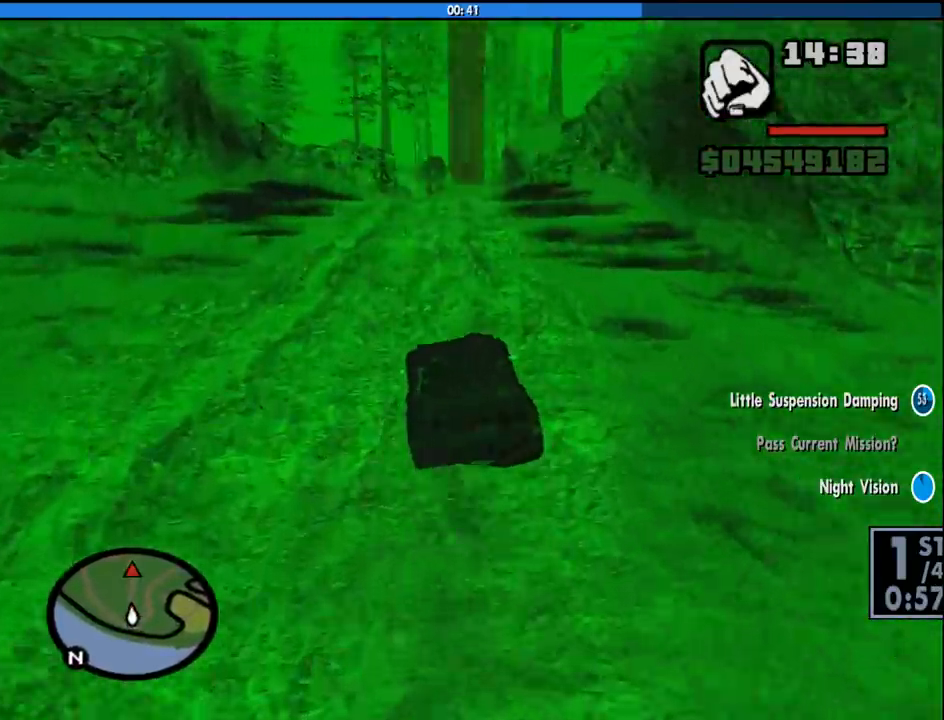
{"keys": ["6", "w"], "mouse": [], "events": [[166, "d", "down"], [266, "d", "up"], [316, "6", "down"], [450, "6", "up"], [500, "6", "down"]]}
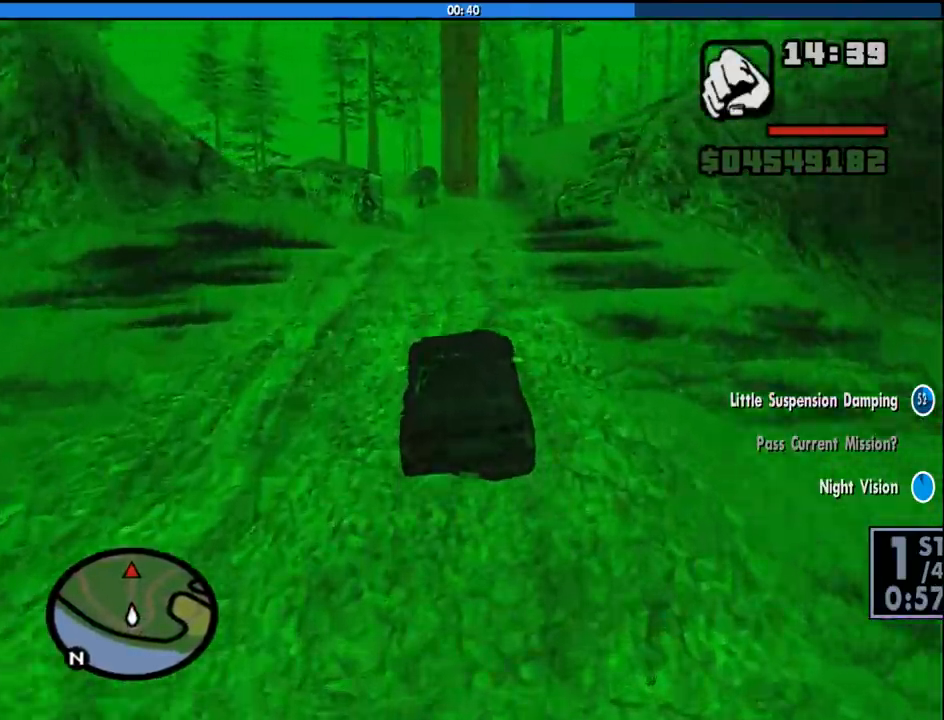
{"keys": ["w"], "mouse": [], "events": [[133, "6", "up"], [233, "d", "down"], [333, "d", "up"]]}
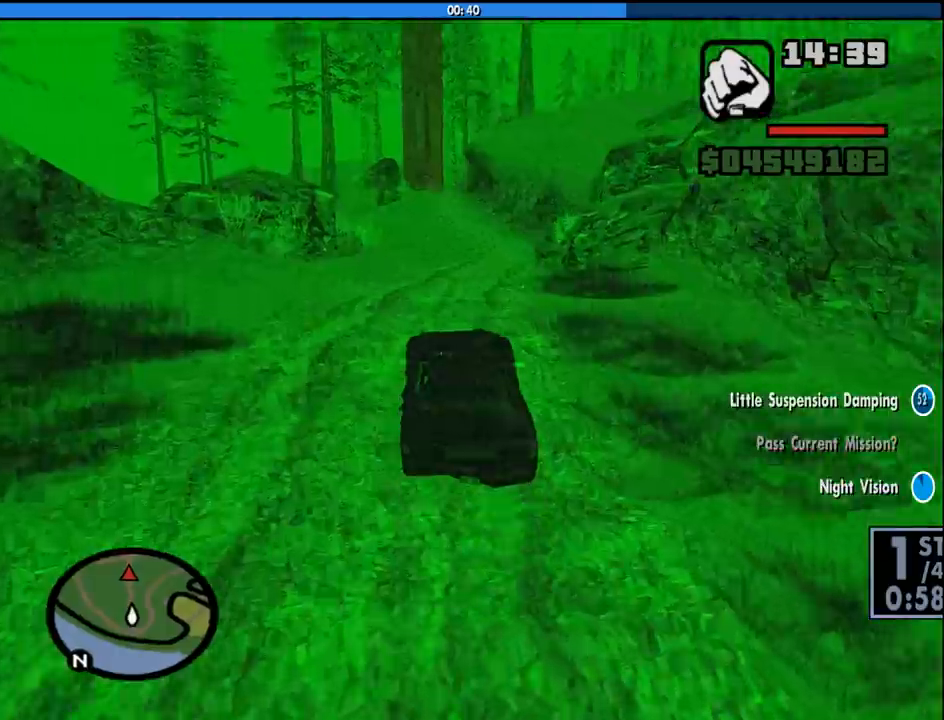
{"keys": ["6", "d", "w"], "mouse": [], "events": [[150, "6", "down"], [300, "6", "up"], [383, "6", "down"], [433, "d", "down"]]}
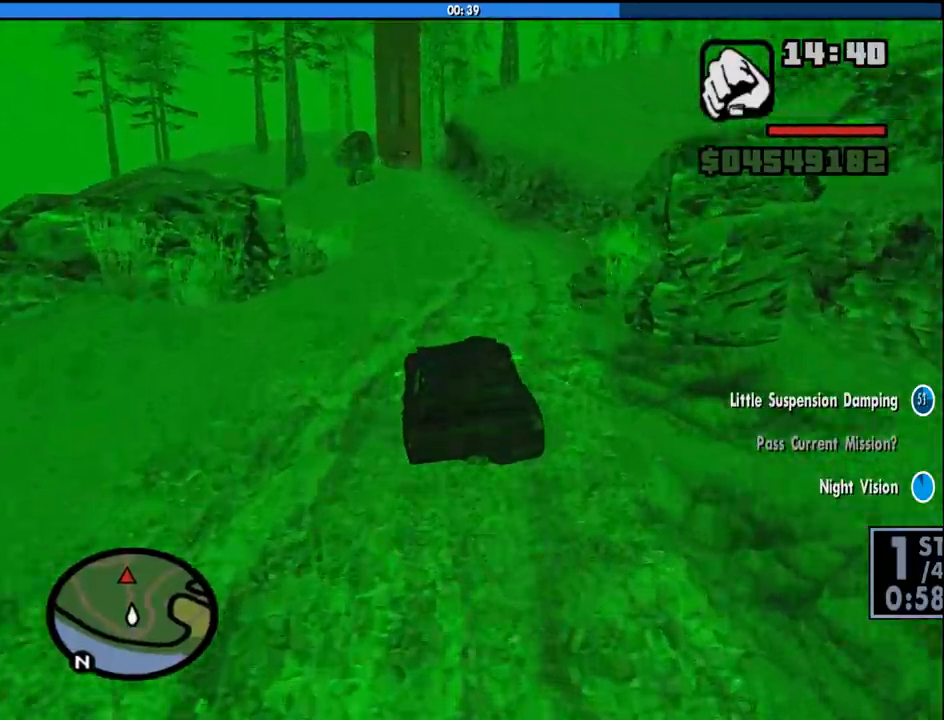
{"keys": ["w"], "mouse": [], "events": [[33, "6", "up"], [83, "d", "up"]]}
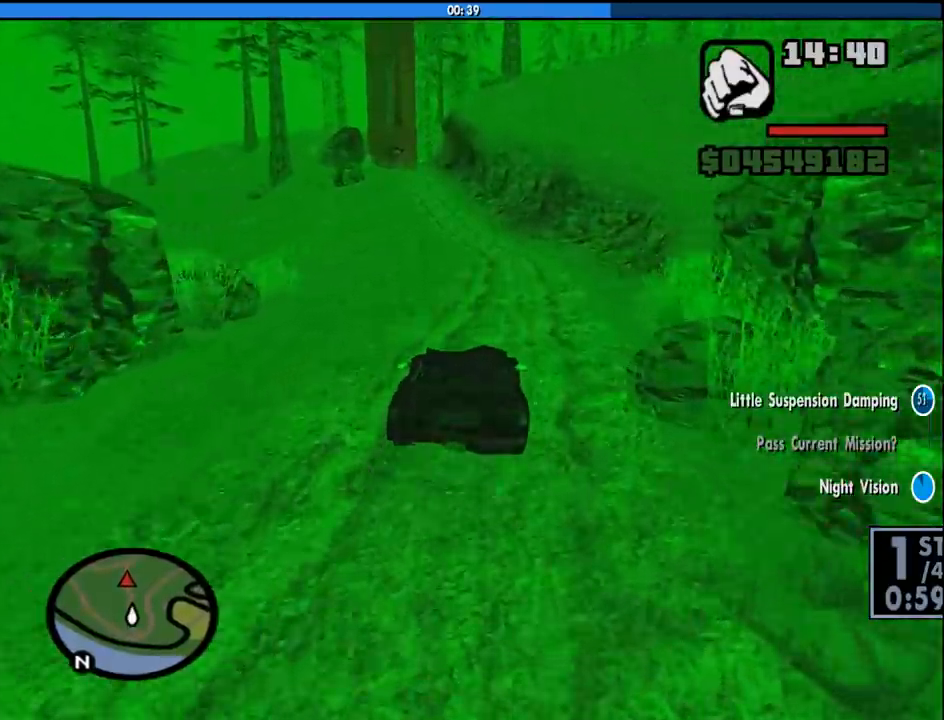
{"keys": ["d", "w"], "mouse": [], "events": [[466, "d", "down"]]}
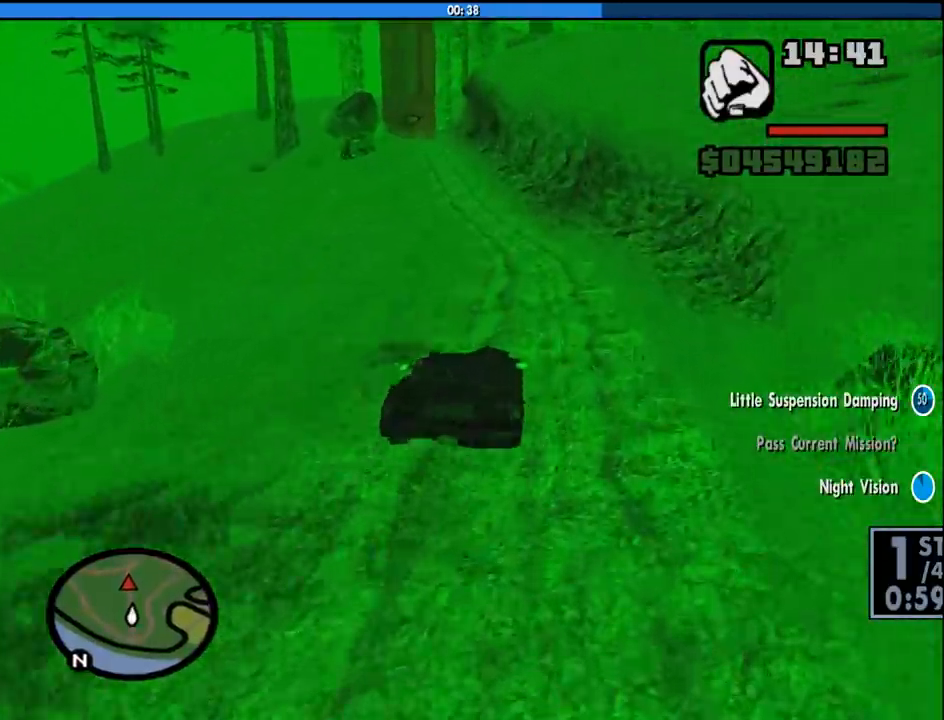
{"keys": ["a", "w"], "mouse": [], "events": [[66, "d", "up"], [383, "a", "down"]]}
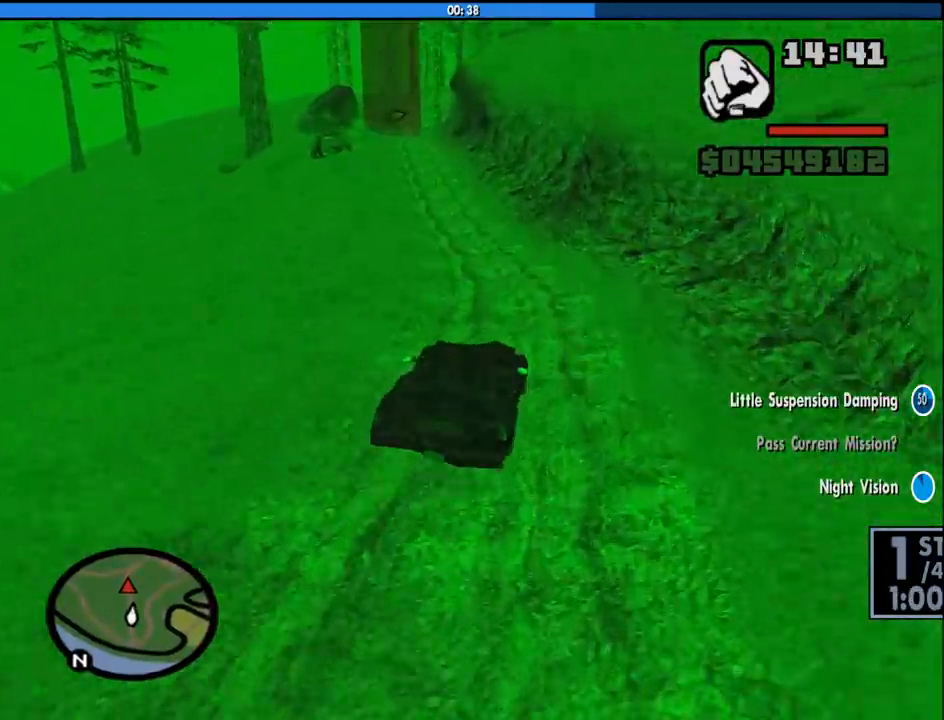
{"keys": ["w"], "mouse": [], "events": [[33, "a", "up"]]}
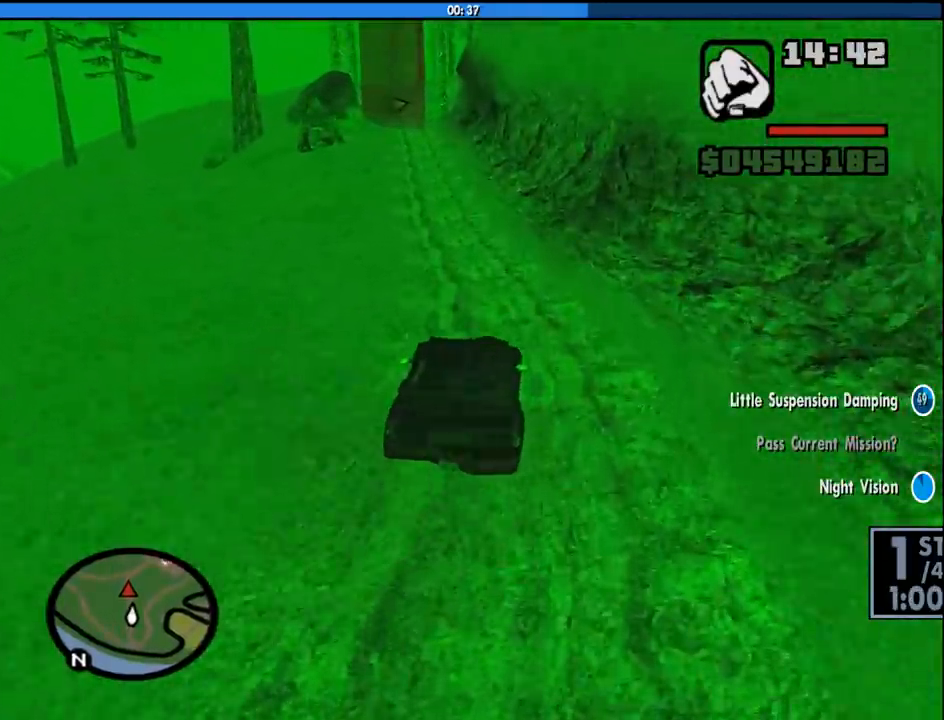
{"keys": ["w"], "mouse": [], "events": [[100, "a", "down"], [233, "a", "up"]]}
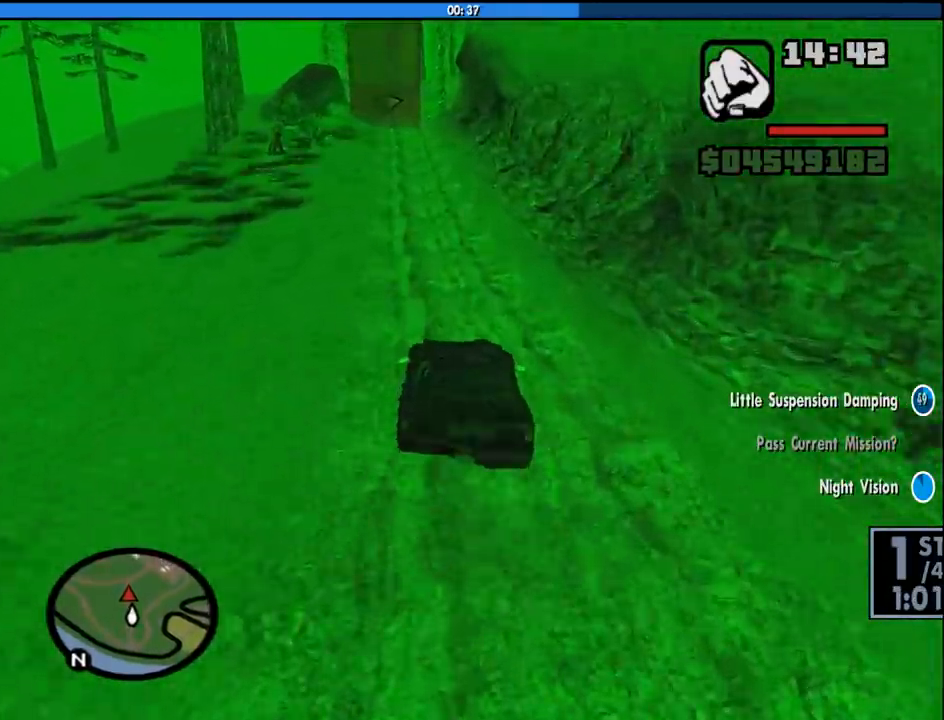
{"keys": ["w"], "mouse": [], "events": [[150, "a", "down"], [250, "a", "up"]]}
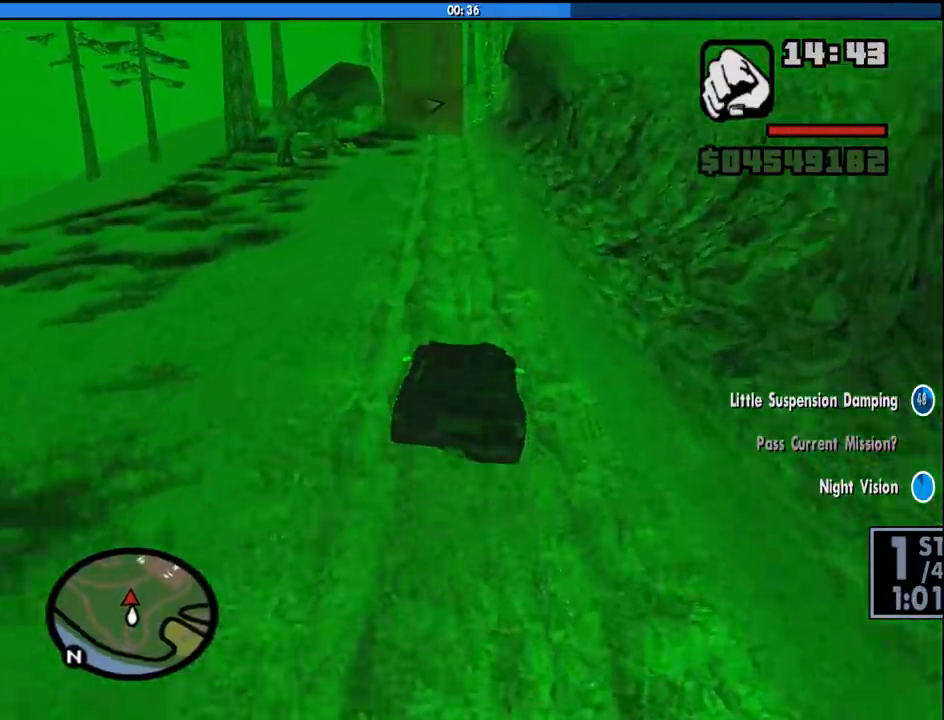
{"keys": ["w"], "mouse": [], "events": [[400, "a", "down"], [500, "a", "up"]]}
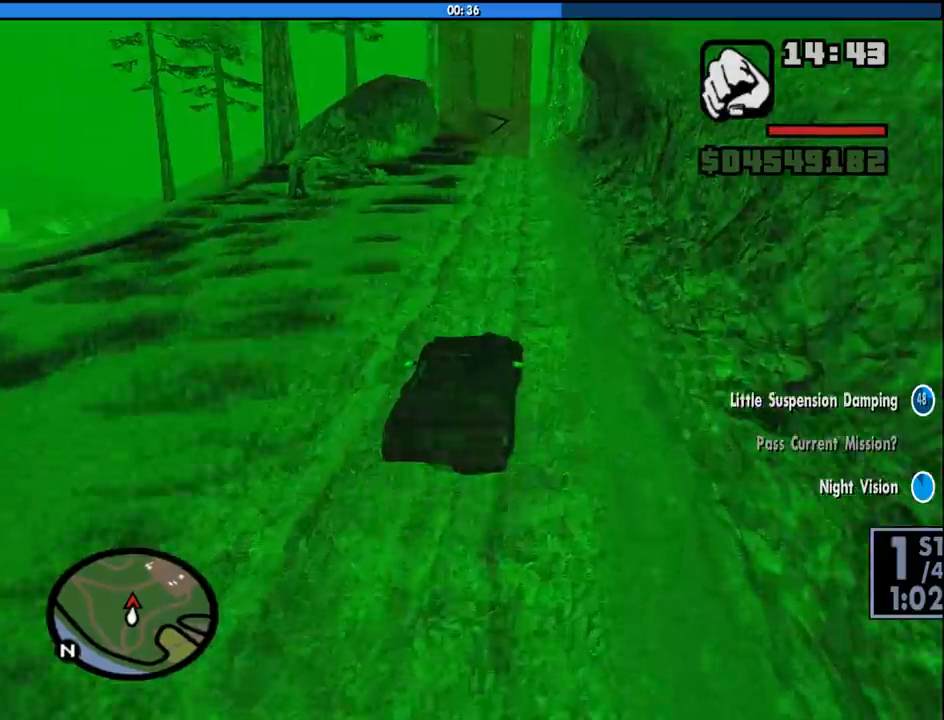
{"keys": ["6", "w"], "mouse": [], "events": [[416, "6", "down"]]}
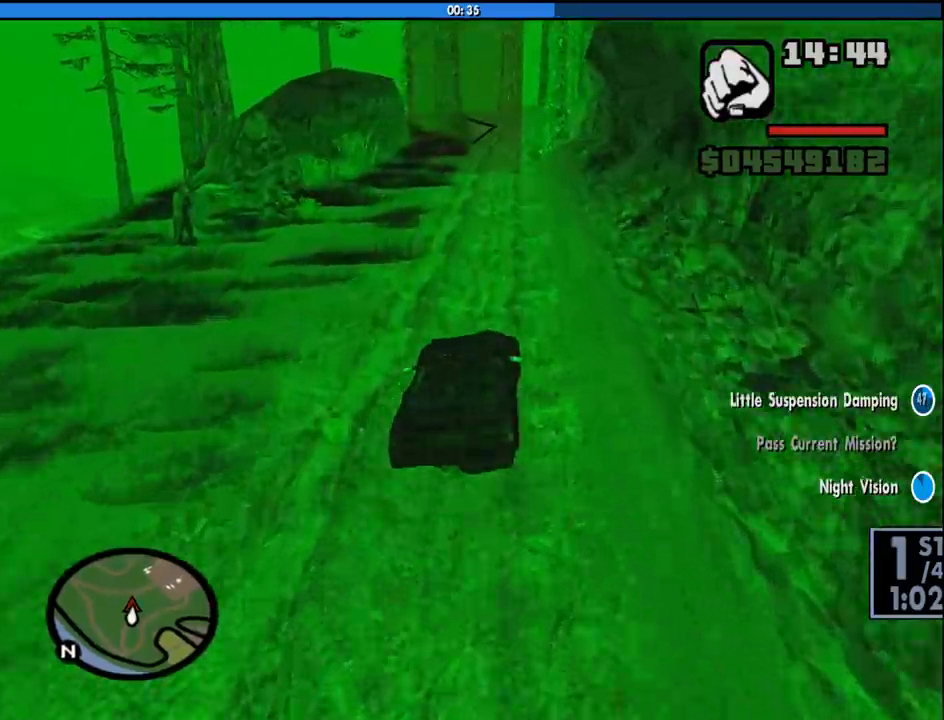
{"keys": ["w"], "mouse": [], "events": [[66, "6", "up"], [100, "6", "down"], [250, "6", "up"], [433, "a", "down"], [483, "a", "up"]]}
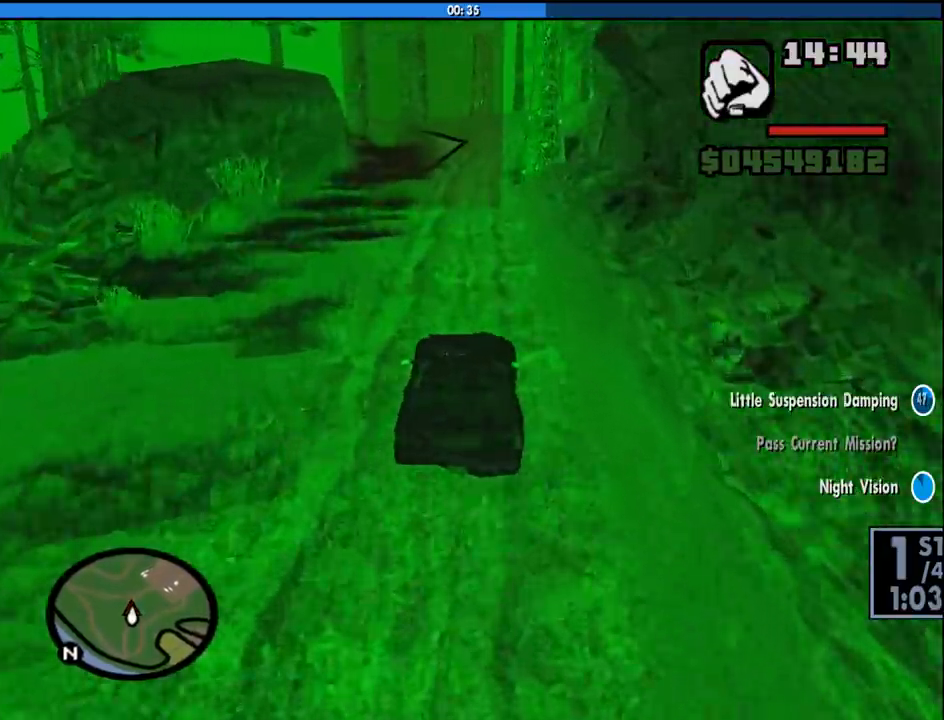
{"keys": ["w"], "mouse": [], "events": []}
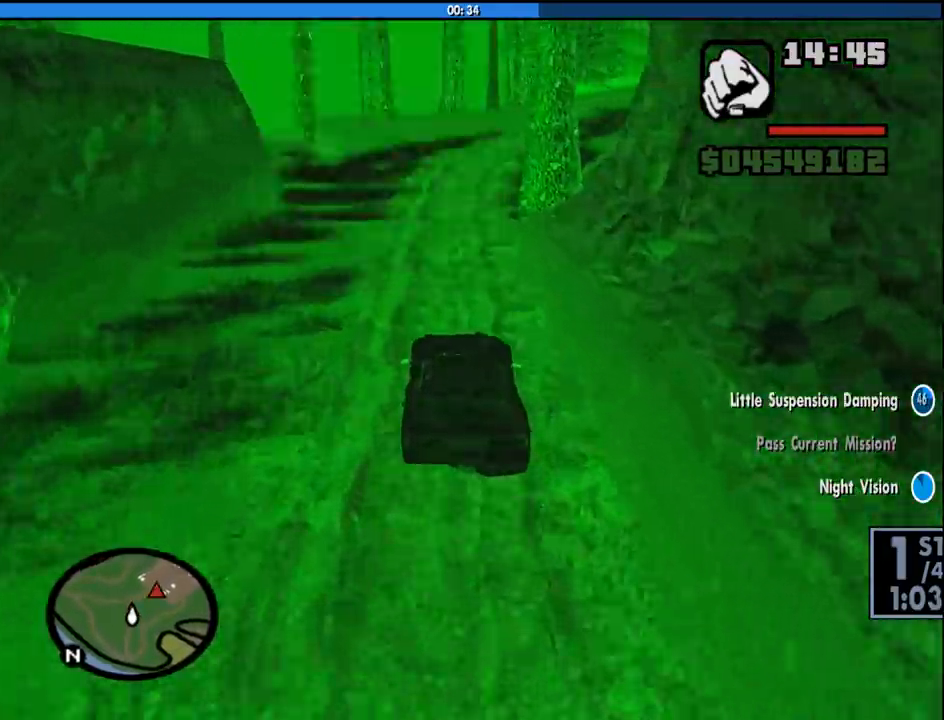
{"keys": ["w"], "mouse": [], "events": []}
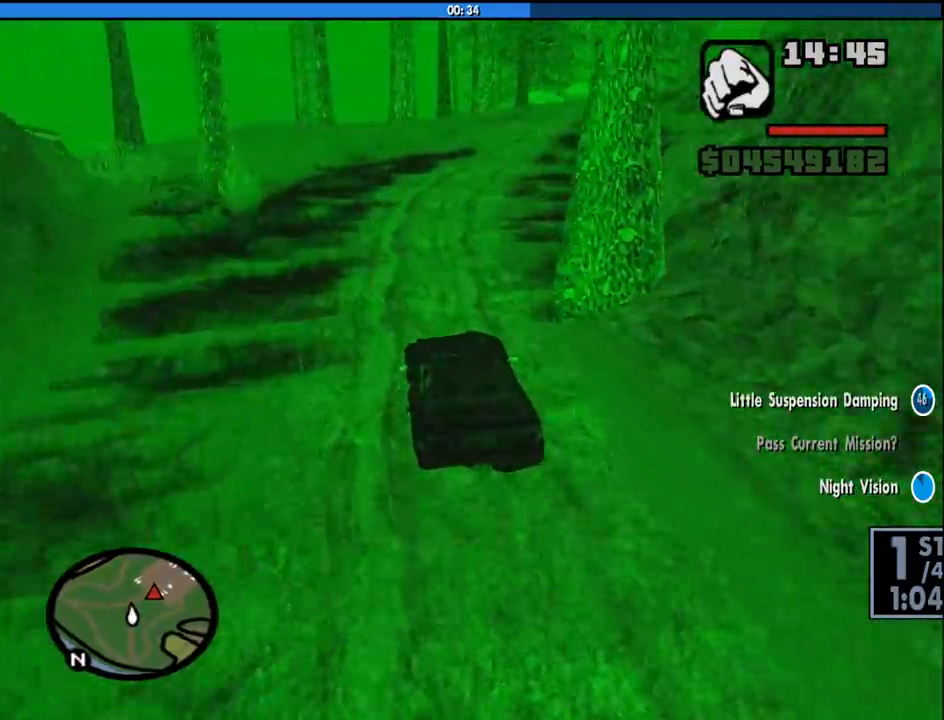
{"keys": ["w"], "mouse": [], "events": [[16, "d", "down"], [200, "d", "up"], [350, "d", "down"], [483, "d", "up"]]}
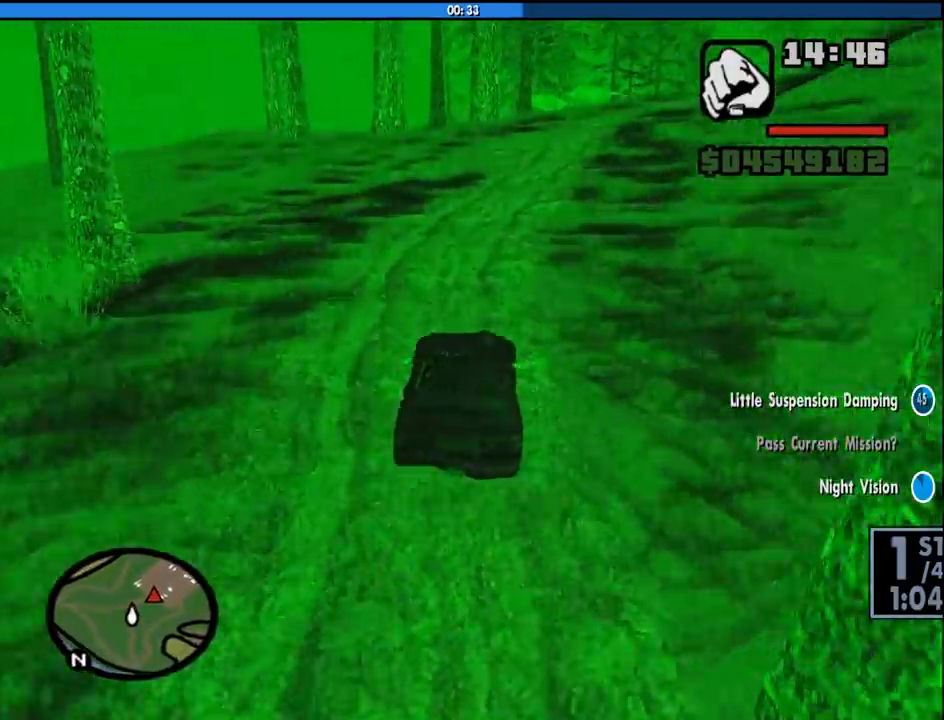
{"keys": ["w"], "mouse": [], "events": [[166, "d", "down"], [400, "d", "up"]]}
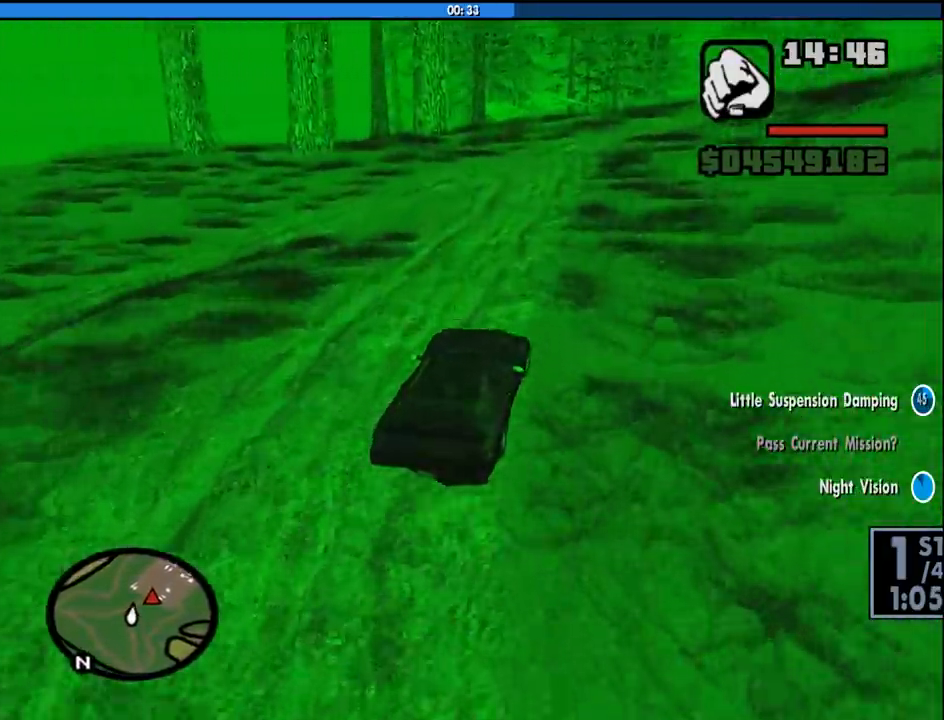
{"keys": ["w"], "mouse": [], "events": [[50, "d", "down"], [133, "d", "up"], [233, "d", "down"], [416, "d", "up"]]}
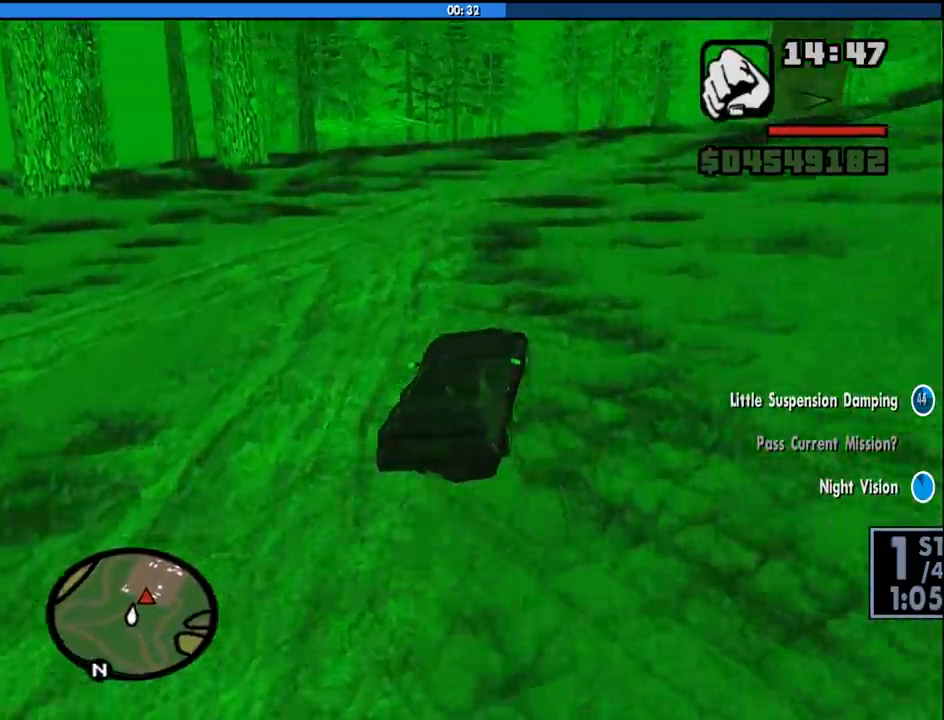
{"keys": ["w"], "mouse": [], "events": [[66, "d", "down"], [200, "d", "up"], [300, "d", "down"], [433, "d", "up"]]}
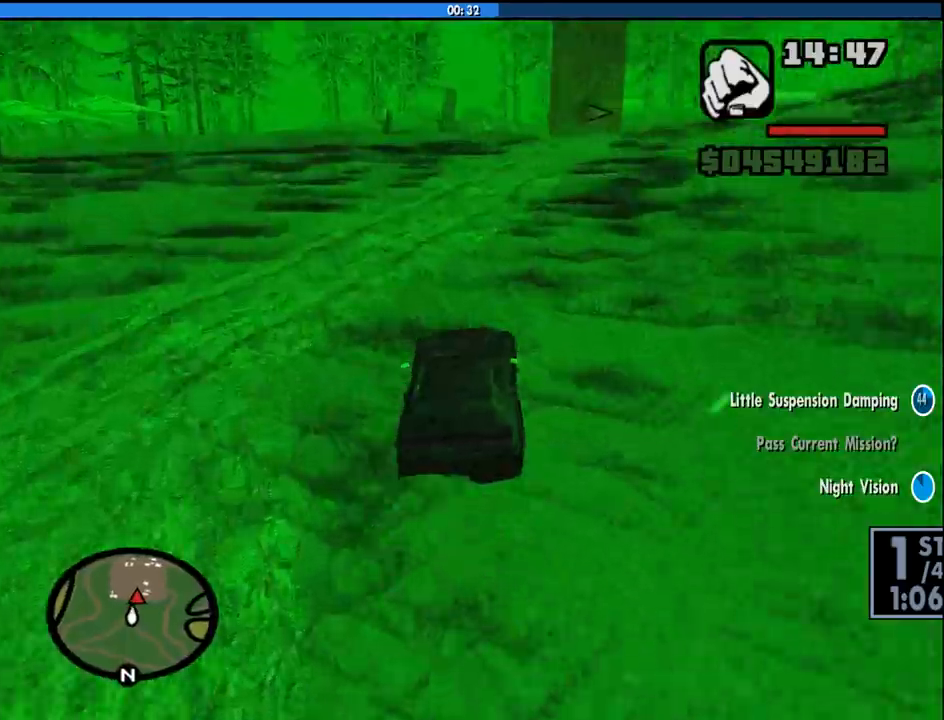
{"keys": ["a", "w"], "mouse": [], "events": [[83, "d", "down"], [166, "d", "up"], [316, "d", "down"], [400, "d", "up"], [450, "a", "down"]]}